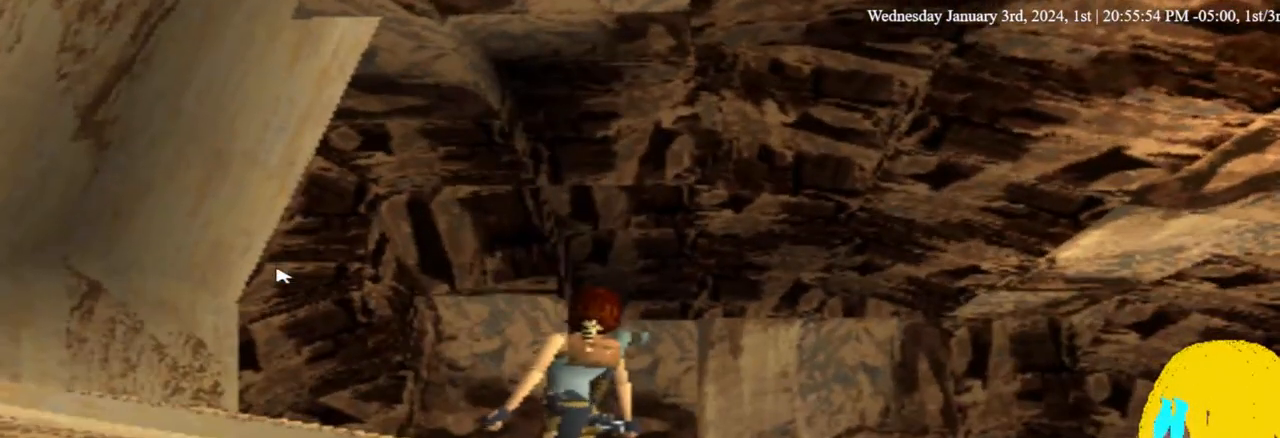
Gameplay with a controller (PlayStation layout); each line is a JSON object with the inputs held at the frame after it (dt_ms = milliseconds from this image to that frame). "events" lists button and stick changes between this image and that frame as [ms after this image, input, new state], when the widget could be followed in between. Not read: R1.
{"dt_ms": 500, "buttons": ["L1"], "left_stick": "center", "right_stick": "center", "events": [[100, "DPAD_RIGHT", "down"], [267, "DPAD_RIGHT", "up"]]}
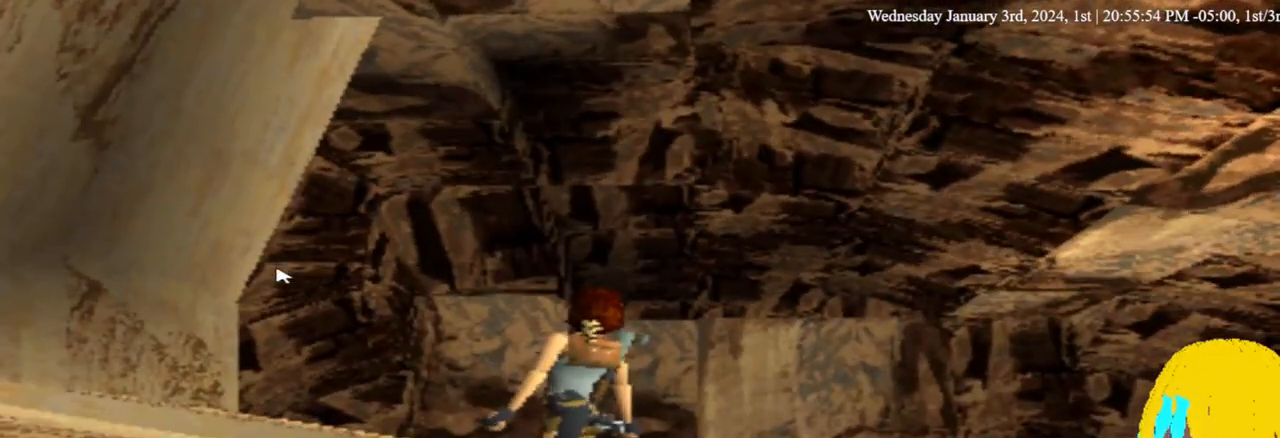
{"dt_ms": 500, "buttons": ["L1", "DPAD_DOWN"], "left_stick": "center", "right_stick": "center", "events": [[133, "DPAD_DOWN", "down"]]}
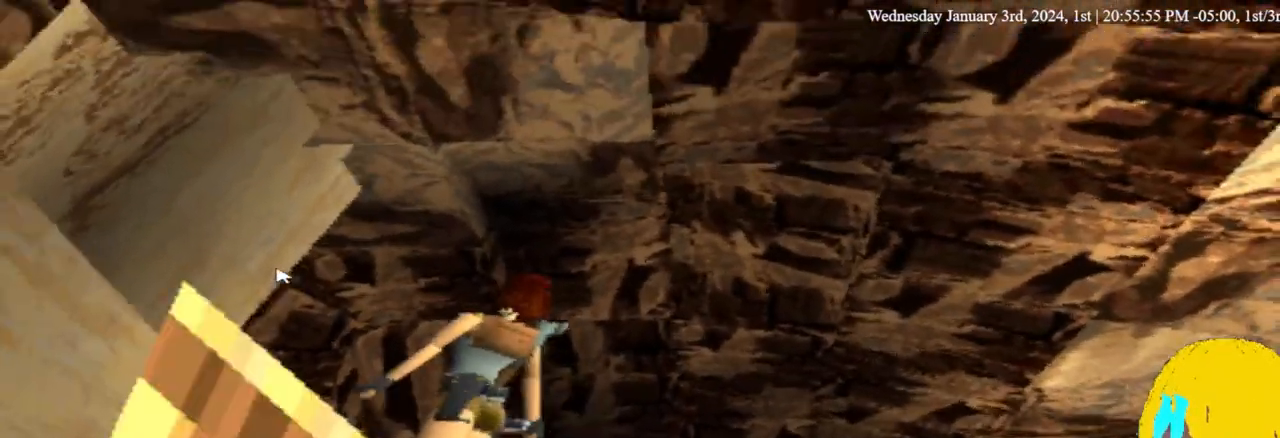
{"dt_ms": 500, "buttons": ["L1", "DPAD_LEFT"], "left_stick": "center", "right_stick": "center", "events": [[400, "DPAD_LEFT", "down"], [500, "DPAD_DOWN", "up"]]}
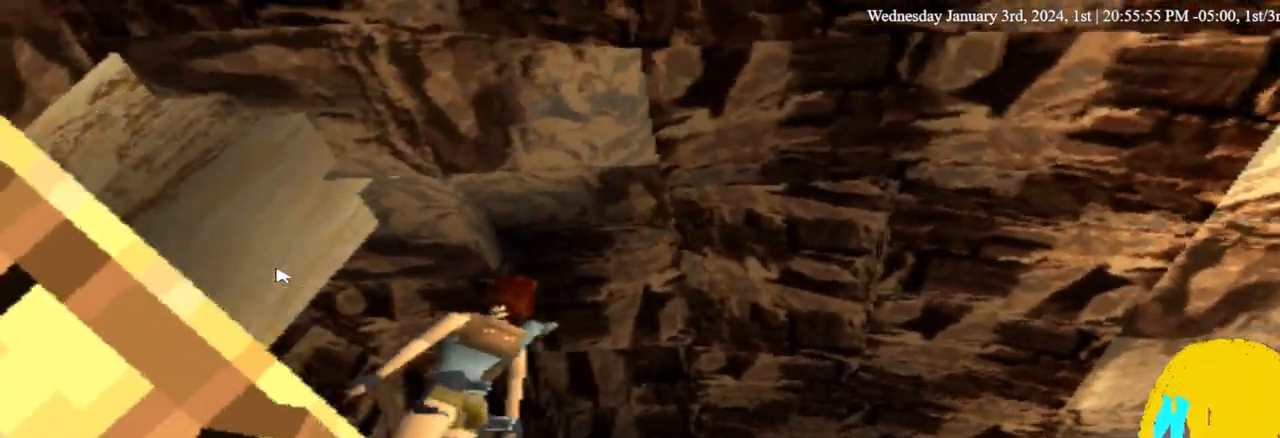
{"dt_ms": 500, "buttons": ["L1", "DPAD_LEFT"], "left_stick": "center", "right_stick": "center", "events": []}
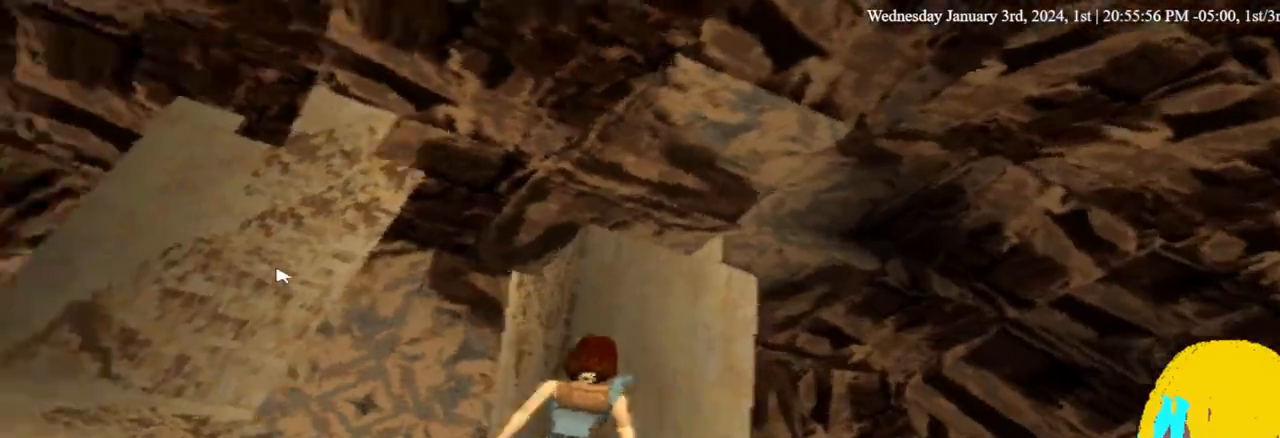
{"dt_ms": 500, "buttons": ["L1", "DPAD_LEFT"], "left_stick": "center", "right_stick": "center", "events": []}
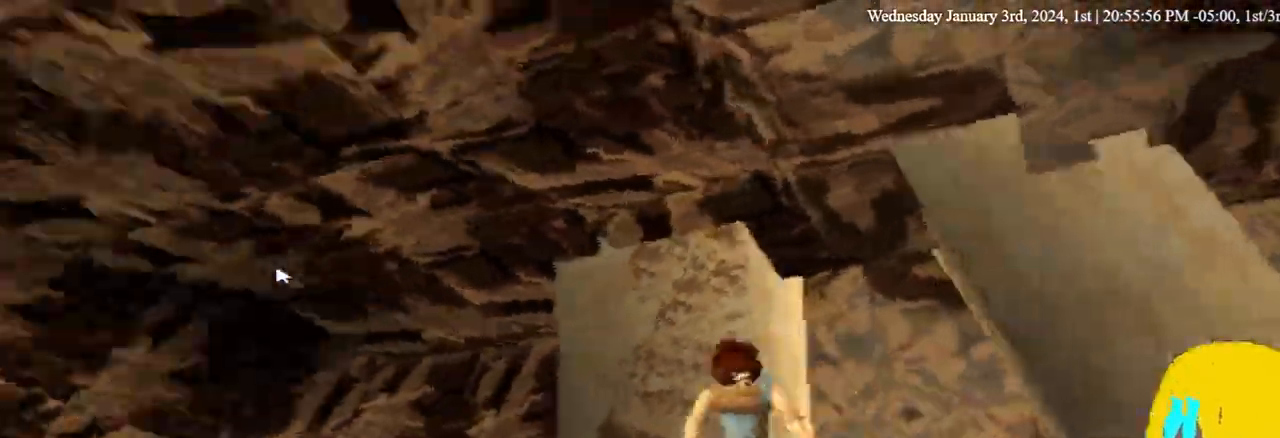
{"dt_ms": 500, "buttons": ["DPAD_UP", "DPAD_LEFT"], "left_stick": "center", "right_stick": "center", "events": [[67, "DPAD_UP", "down"], [200, "L1", "up"]]}
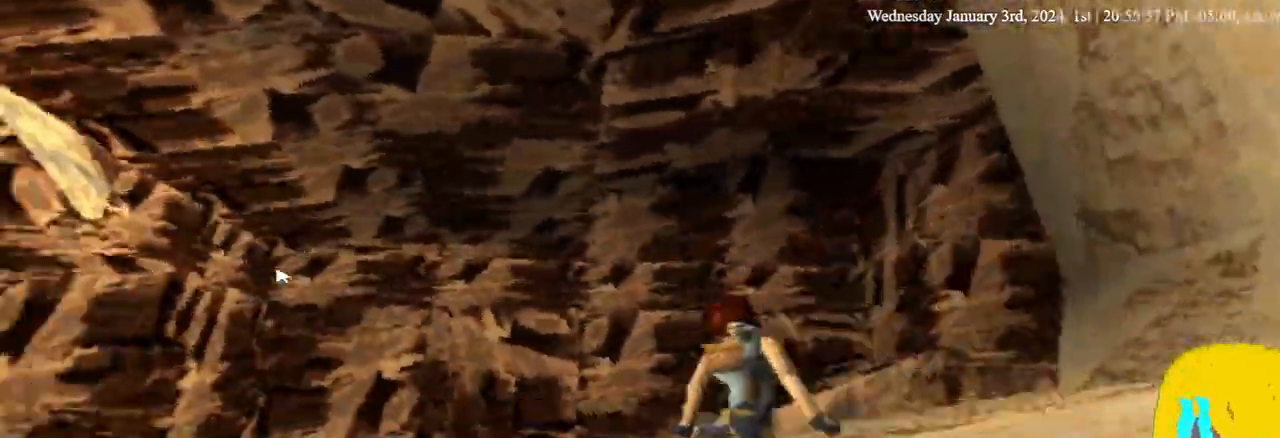
{"dt_ms": 500, "buttons": ["DPAD_LEFT"], "left_stick": "center", "right_stick": "center", "events": [[133, "DPAD_UP", "up"]]}
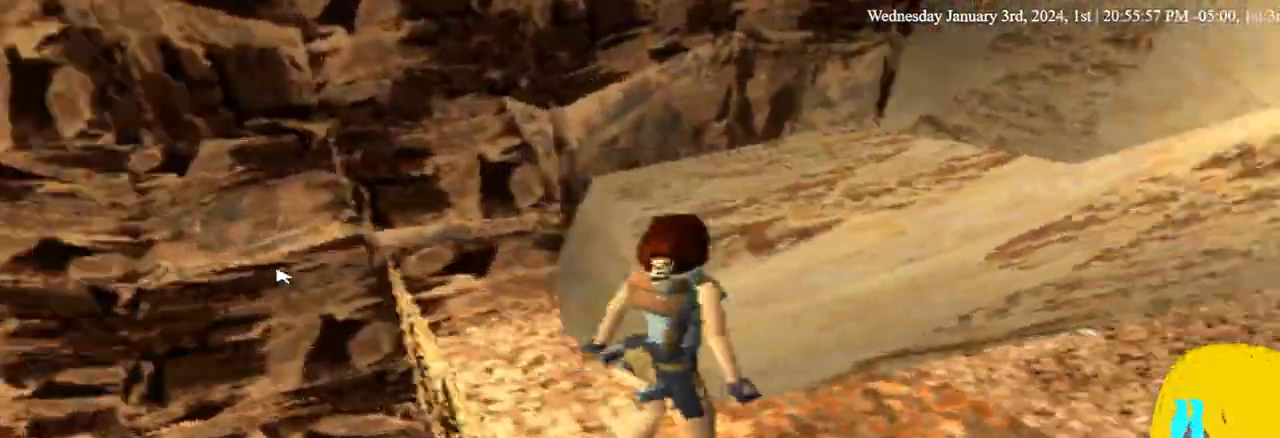
{"dt_ms": 500, "buttons": ["DPAD_LEFT"], "left_stick": "center", "right_stick": "center", "events": []}
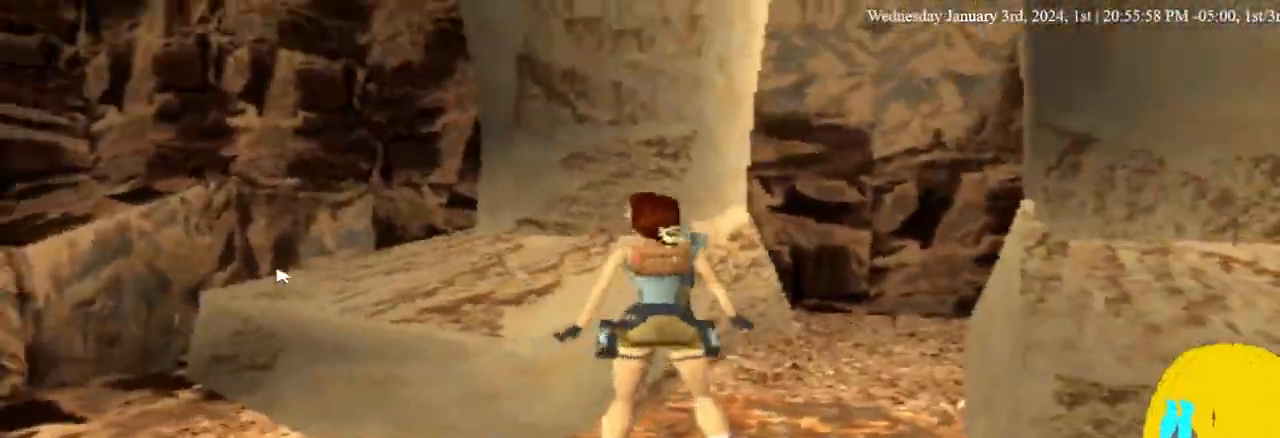
{"dt_ms": 500, "buttons": ["DPAD_LEFT"], "left_stick": "center", "right_stick": "center", "events": []}
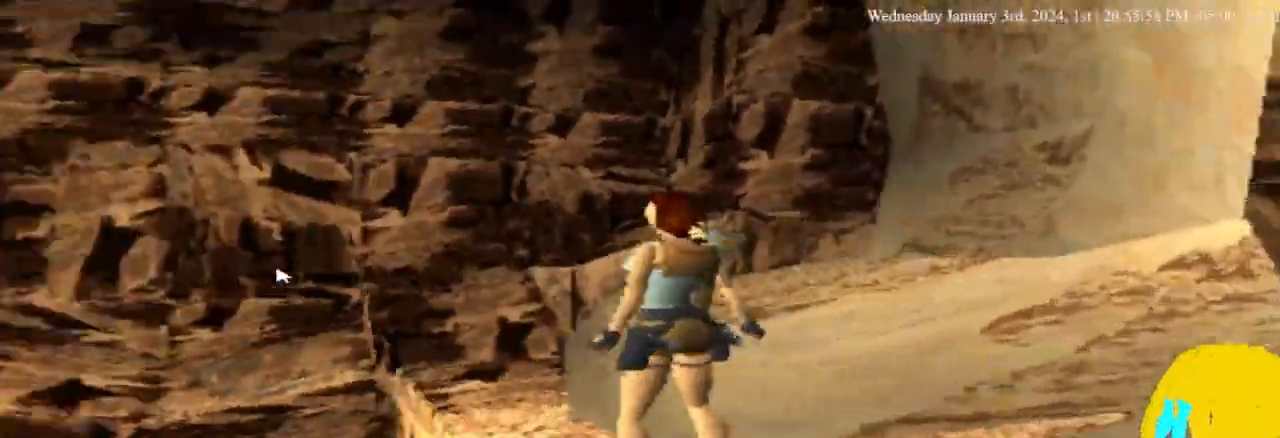
{"dt_ms": 500, "buttons": ["DPAD_LEFT"], "left_stick": "center", "right_stick": "center", "events": []}
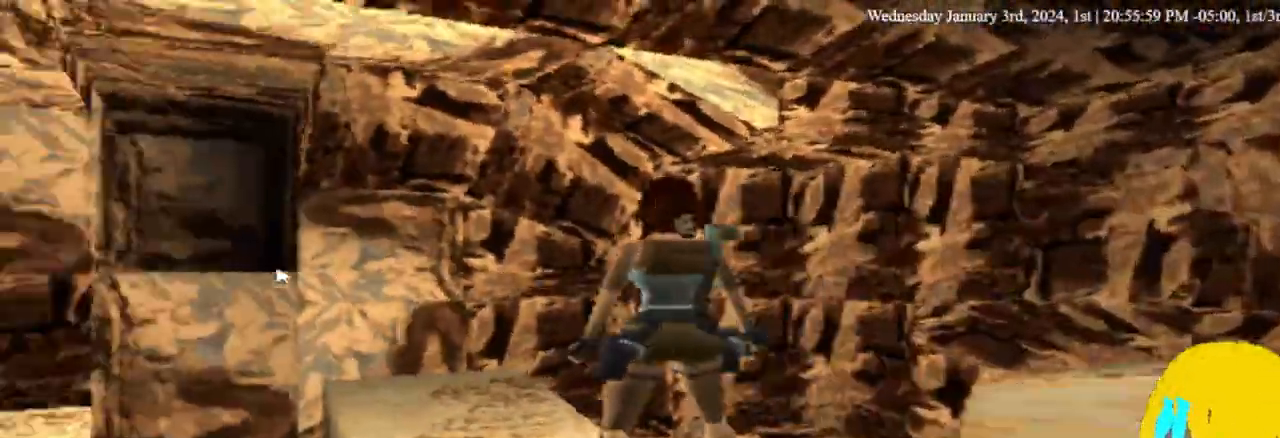
{"dt_ms": 500, "buttons": ["SQUARE", "DPAD_UP", "DPAD_LEFT"], "left_stick": "center", "right_stick": "center", "events": [[333, "SQUARE", "down"], [400, "DPAD_UP", "down"]]}
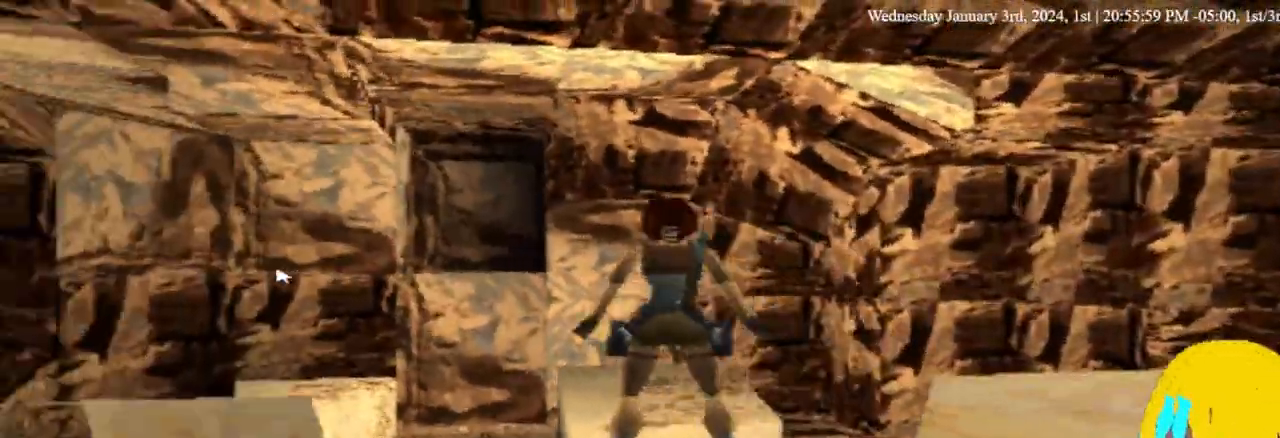
{"dt_ms": 500, "buttons": ["SQUARE", "DPAD_UP", "DPAD_LEFT"], "left_stick": "center", "right_stick": "center"}
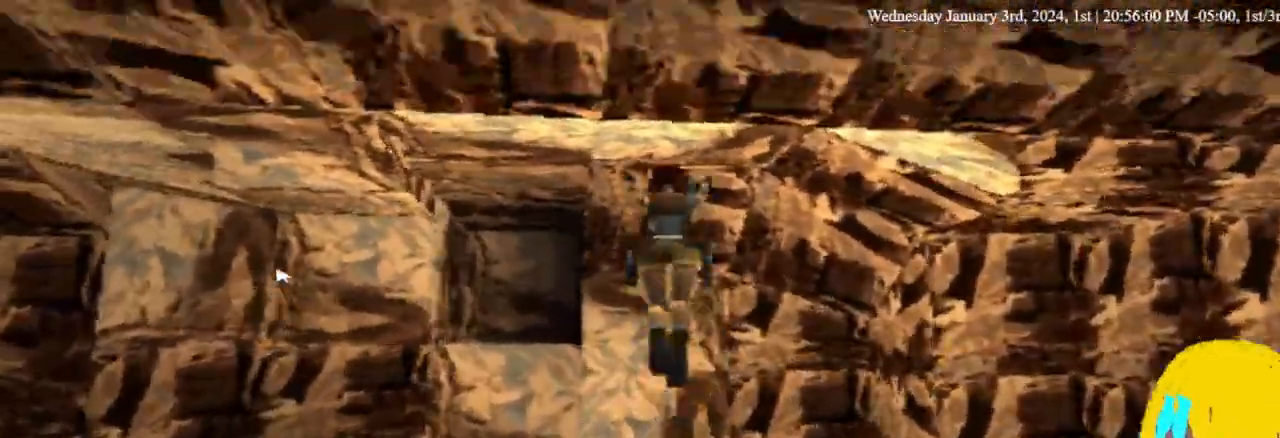
{"dt_ms": 500, "buttons": ["SQUARE", "DPAD_UP"], "left_stick": "center", "right_stick": "center", "events": [[500, "DPAD_LEFT", "up"]]}
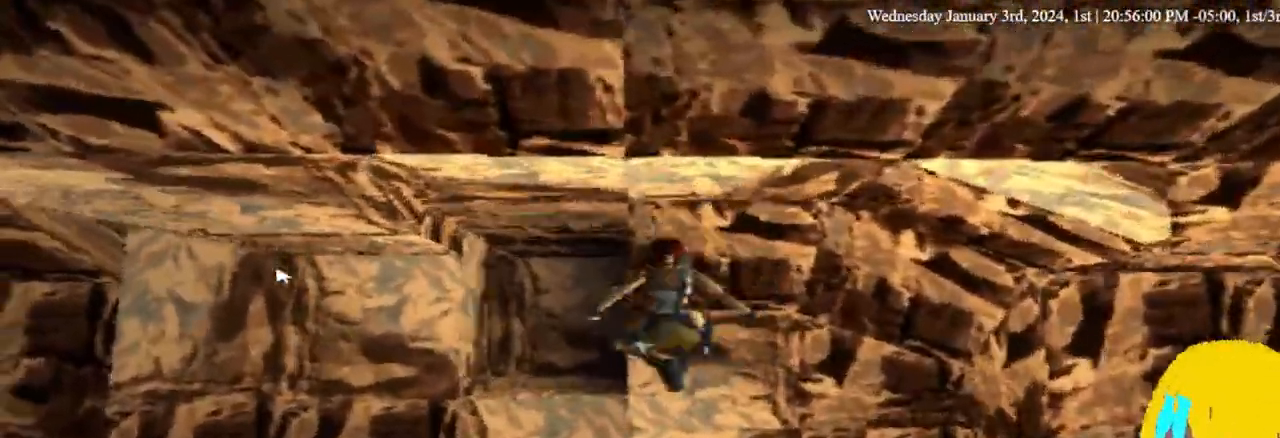
{"dt_ms": 500, "buttons": ["SQUARE", "DPAD_LEFT"], "left_stick": "center", "right_stick": "center", "events": [[100, "DPAD_LEFT", "down"], [233, "DPAD_LEFT", "up"], [333, "DPAD_LEFT", "down"], [400, "DPAD_UP", "up"]]}
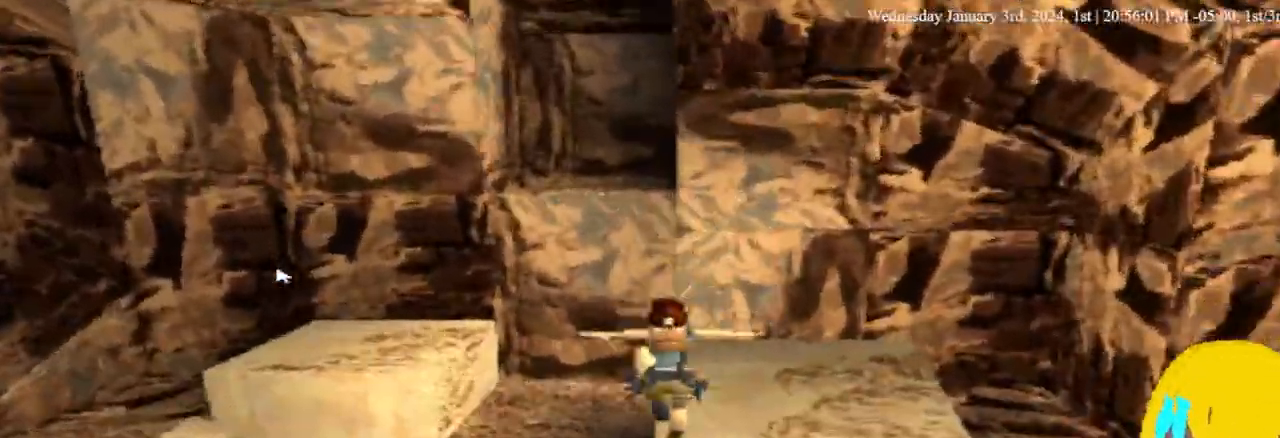
{"dt_ms": 500, "buttons": ["DPAD_LEFT"], "left_stick": "center", "right_stick": "center", "events": [[167, "SQUARE", "up"]]}
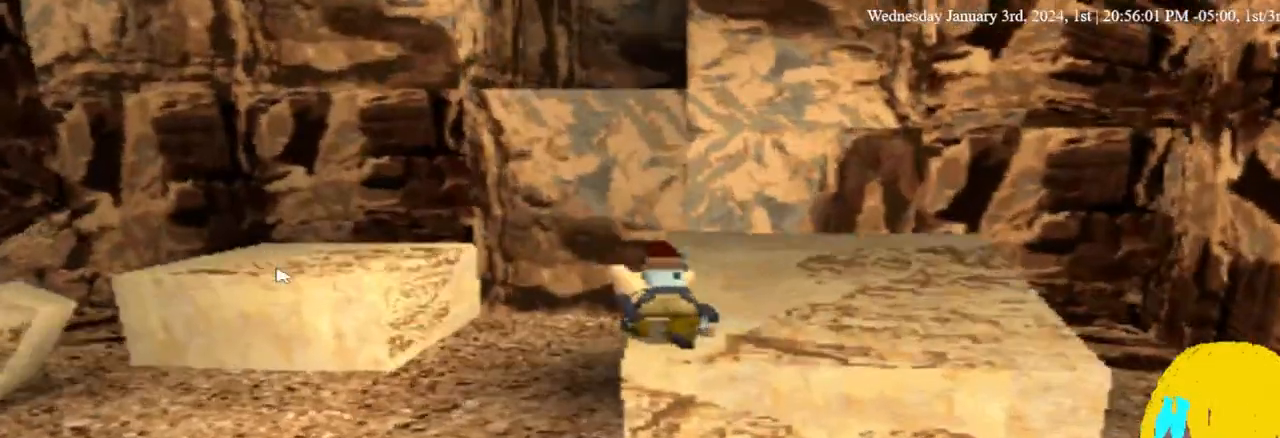
{"dt_ms": 500, "buttons": ["DPAD_LEFT"], "left_stick": "center", "right_stick": "center", "events": []}
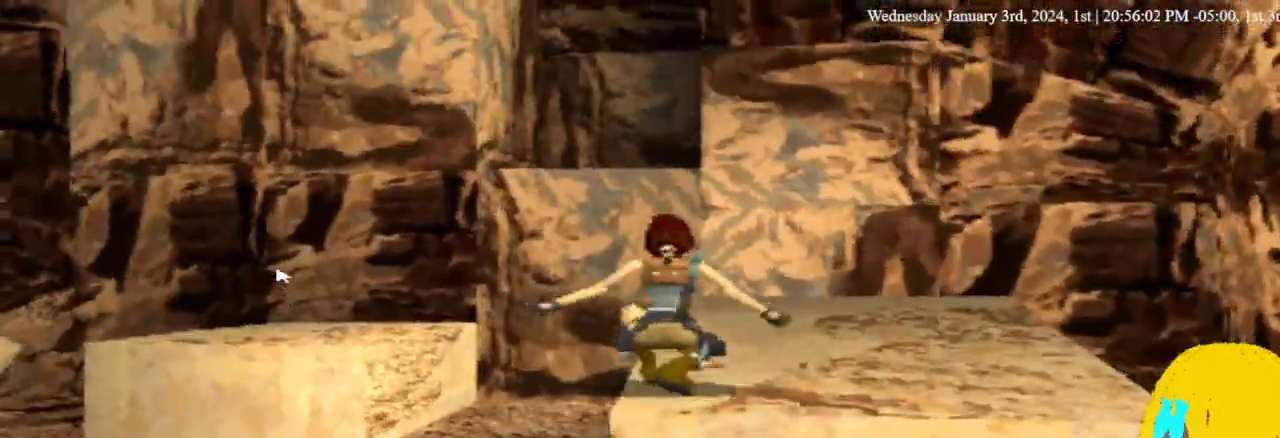
{"dt_ms": 1000, "buttons": ["DPAD_LEFT"], "left_stick": "center", "right_stick": "center"}
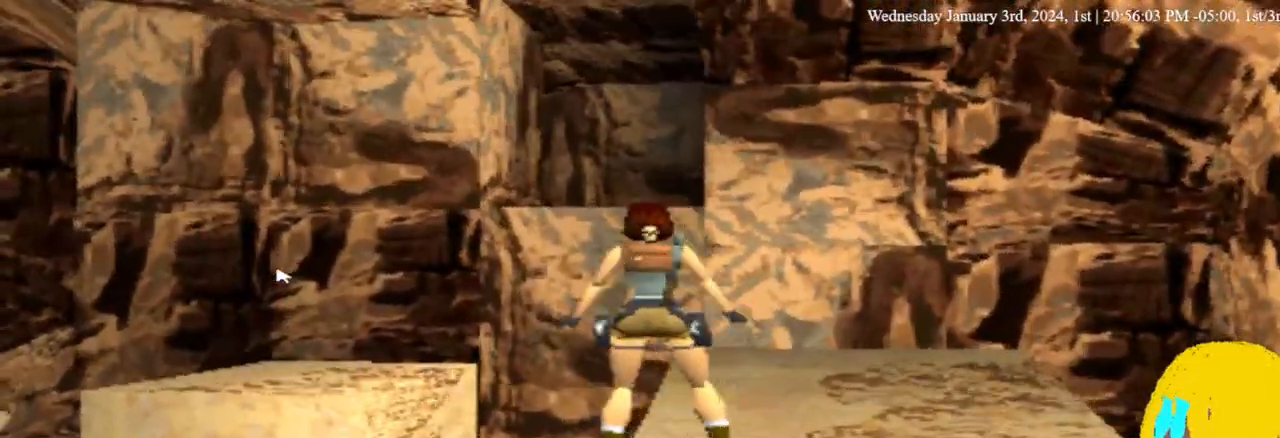
{"dt_ms": 500, "buttons": ["DPAD_UP", "DPAD_LEFT"], "left_stick": "center", "right_stick": "center", "events": [[233, "DPAD_UP", "down"]]}
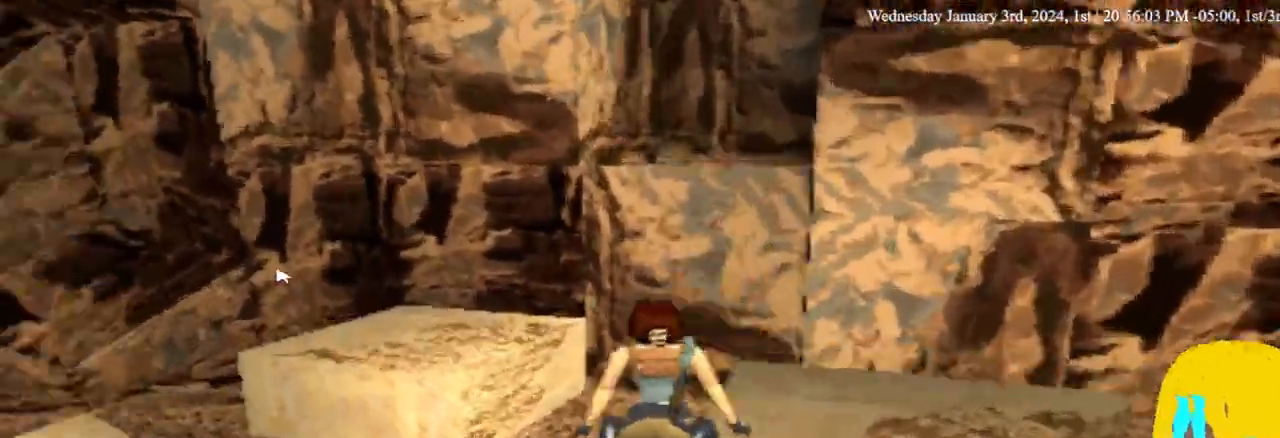
{"dt_ms": 500, "buttons": ["L1", "DPAD_LEFT"], "left_stick": "center", "right_stick": "center", "events": [[133, "DPAD_UP", "up"], [433, "L1", "down"]]}
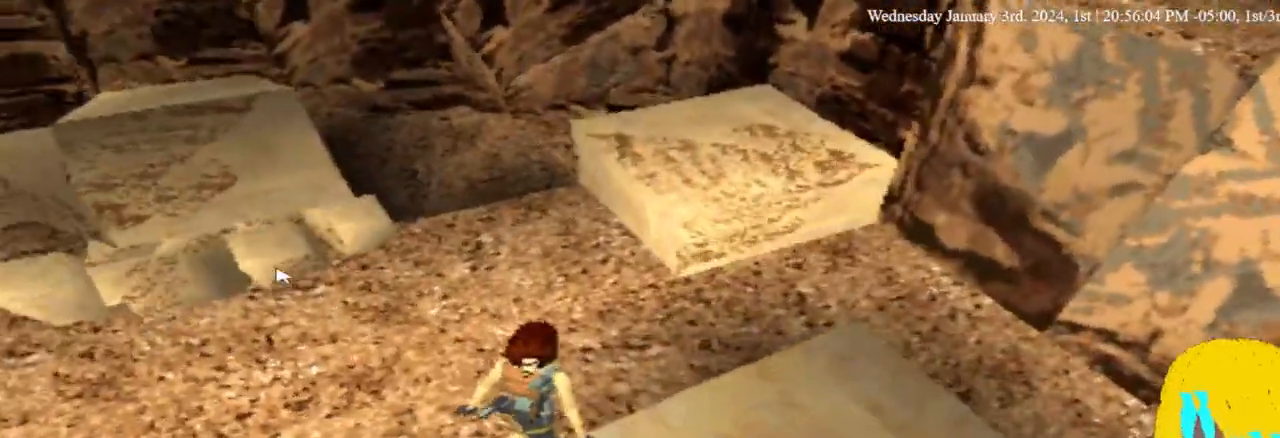
{"dt_ms": 500, "buttons": ["DPAD_DOWN", "DPAD_RIGHT"], "left_stick": "center", "right_stick": "center", "events": [[33, "L1", "up"], [67, "DPAD_DOWN", "down"], [100, "DPAD_LEFT", "up"], [100, "DPAD_RIGHT", "down"]]}
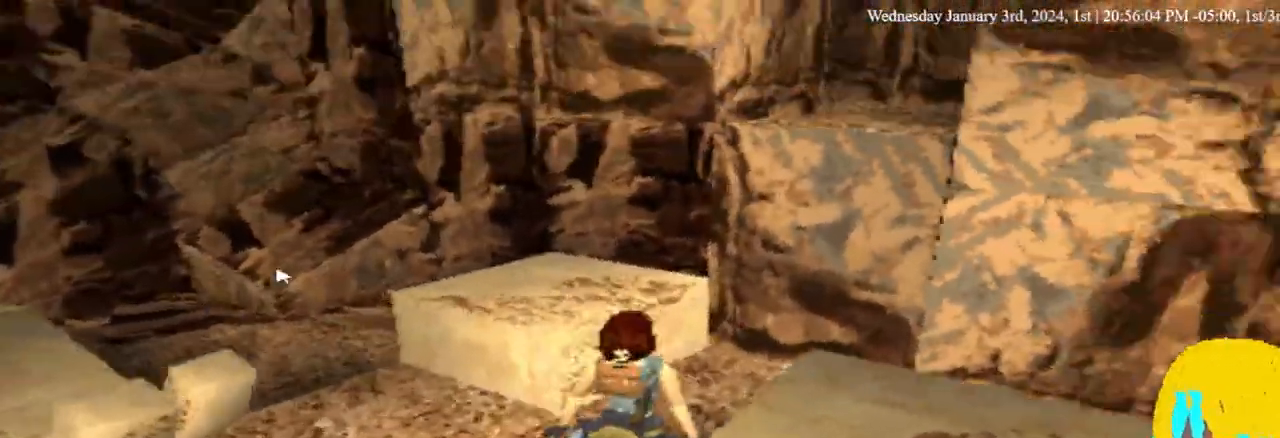
{"dt_ms": 500, "buttons": ["DPAD_DOWN", "DPAD_RIGHT"], "left_stick": "center", "right_stick": "center", "events": []}